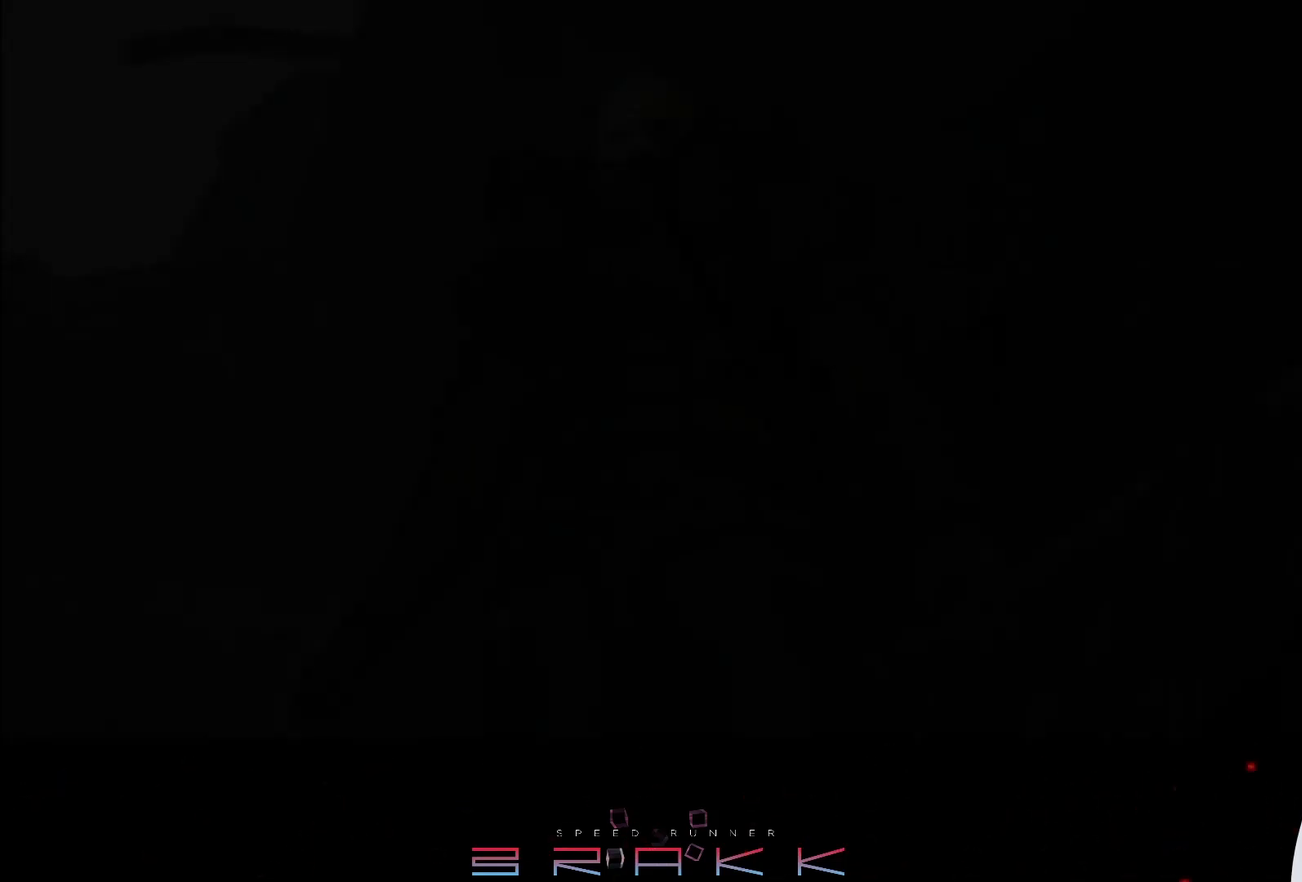
Gameplay with a controller (PlayStation layout); each line is a JSON object with the inputs held at the frame after it. "events" lists button and stick changes between this image and that frame as [ms after this image, input, new state], when the widget could be followed in between. Not read: CROSS right_stick.
{"buttons": [], "left_stick": "down-left"}
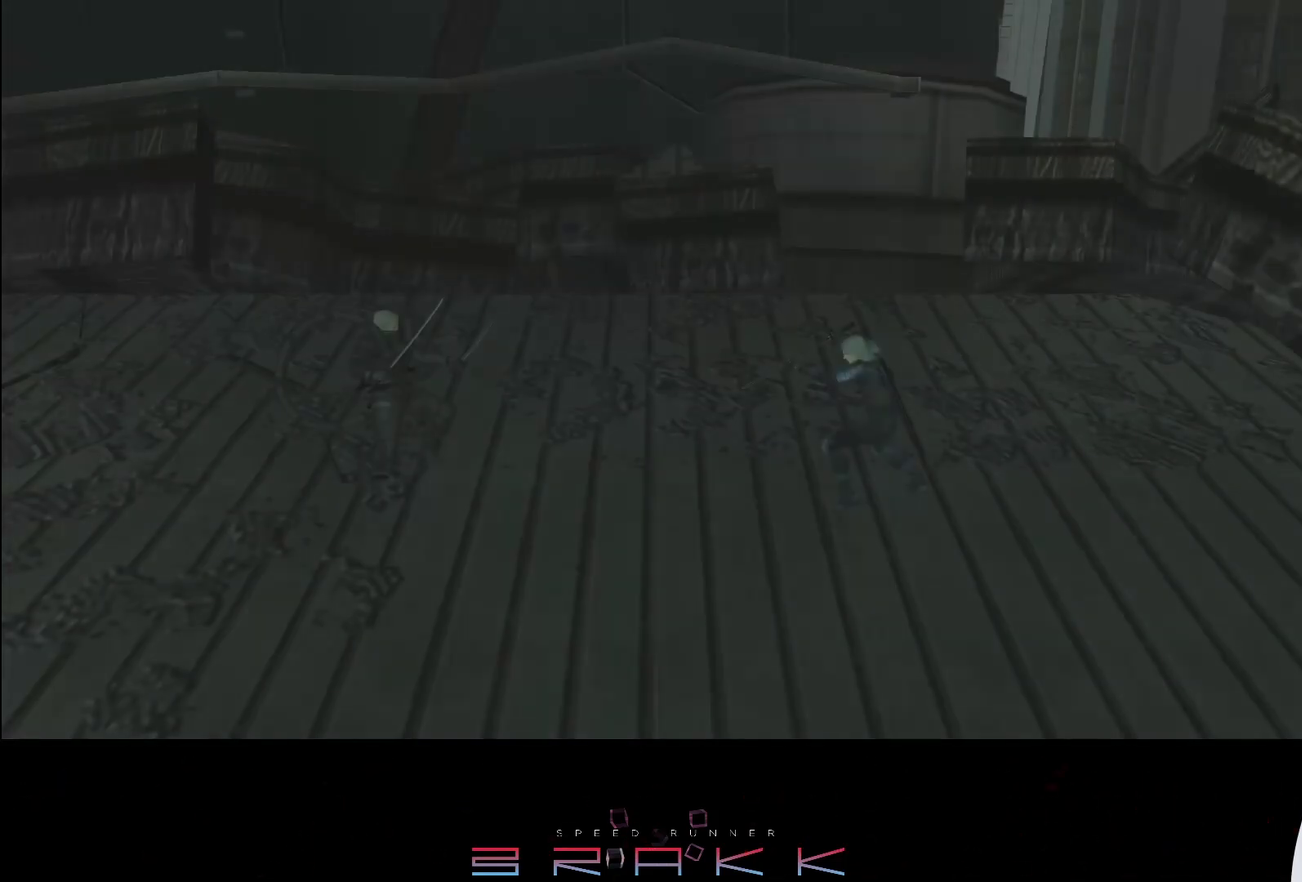
{"buttons": [], "left_stick": "left"}
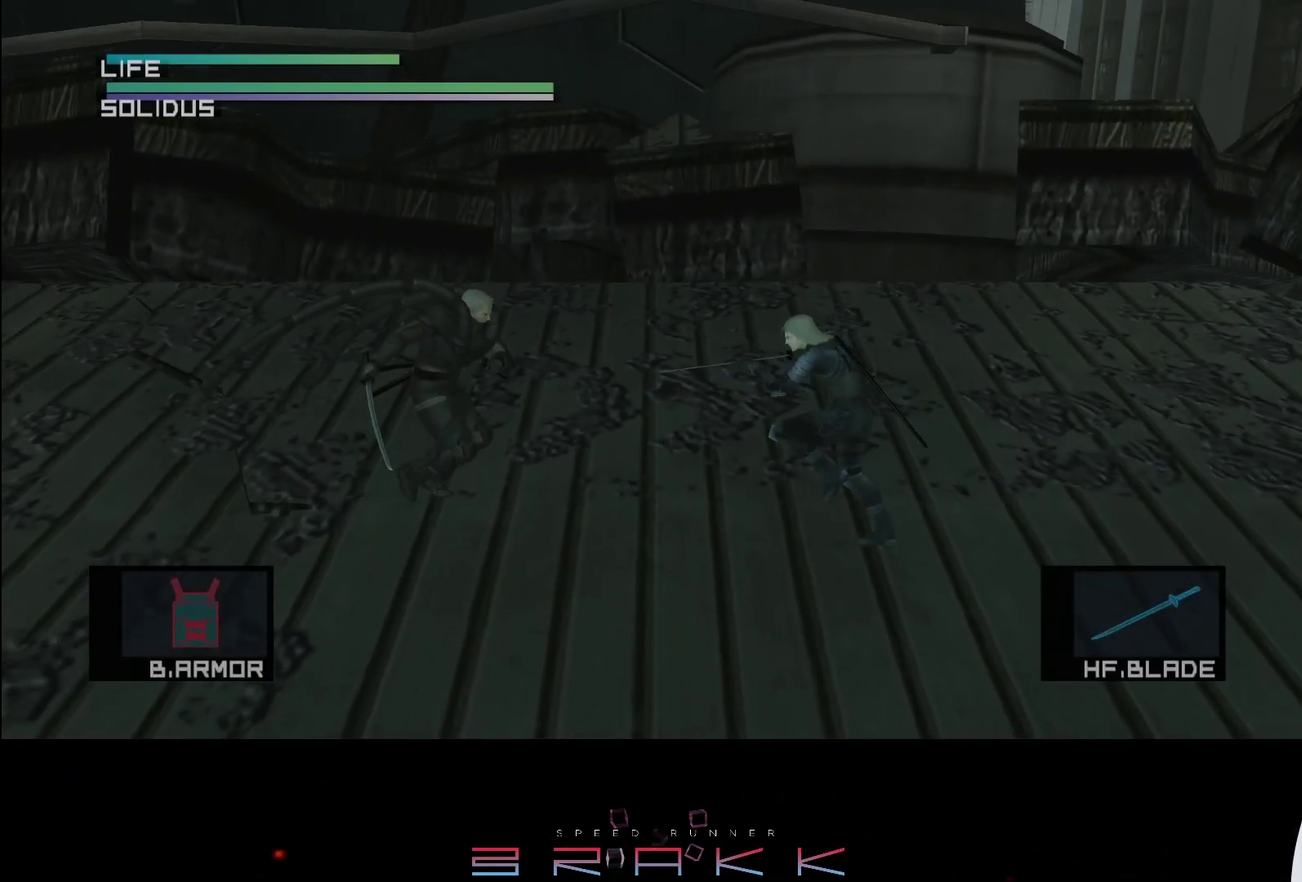
{"buttons": [], "left_stick": "left"}
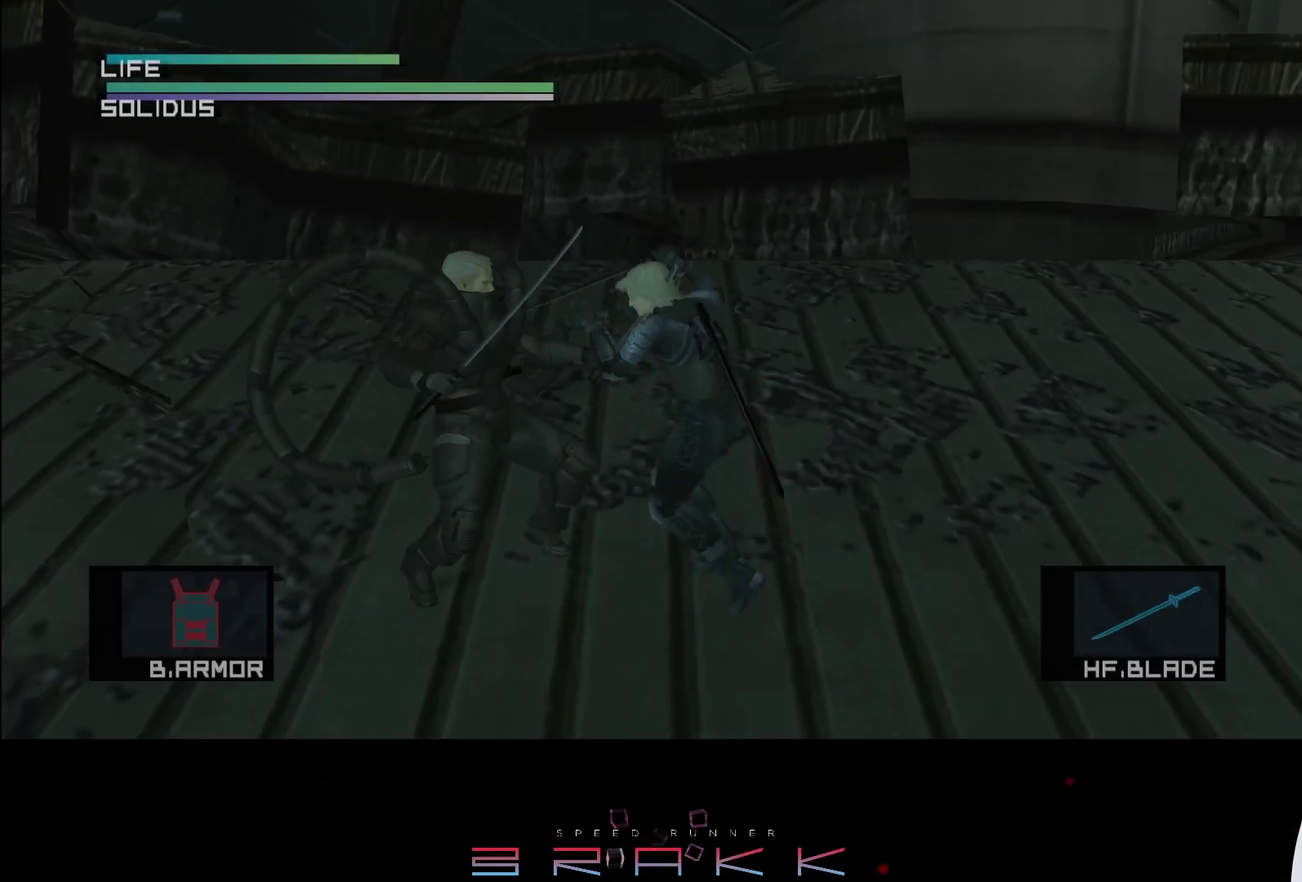
{"buttons": ["L1"], "left_stick": "left"}
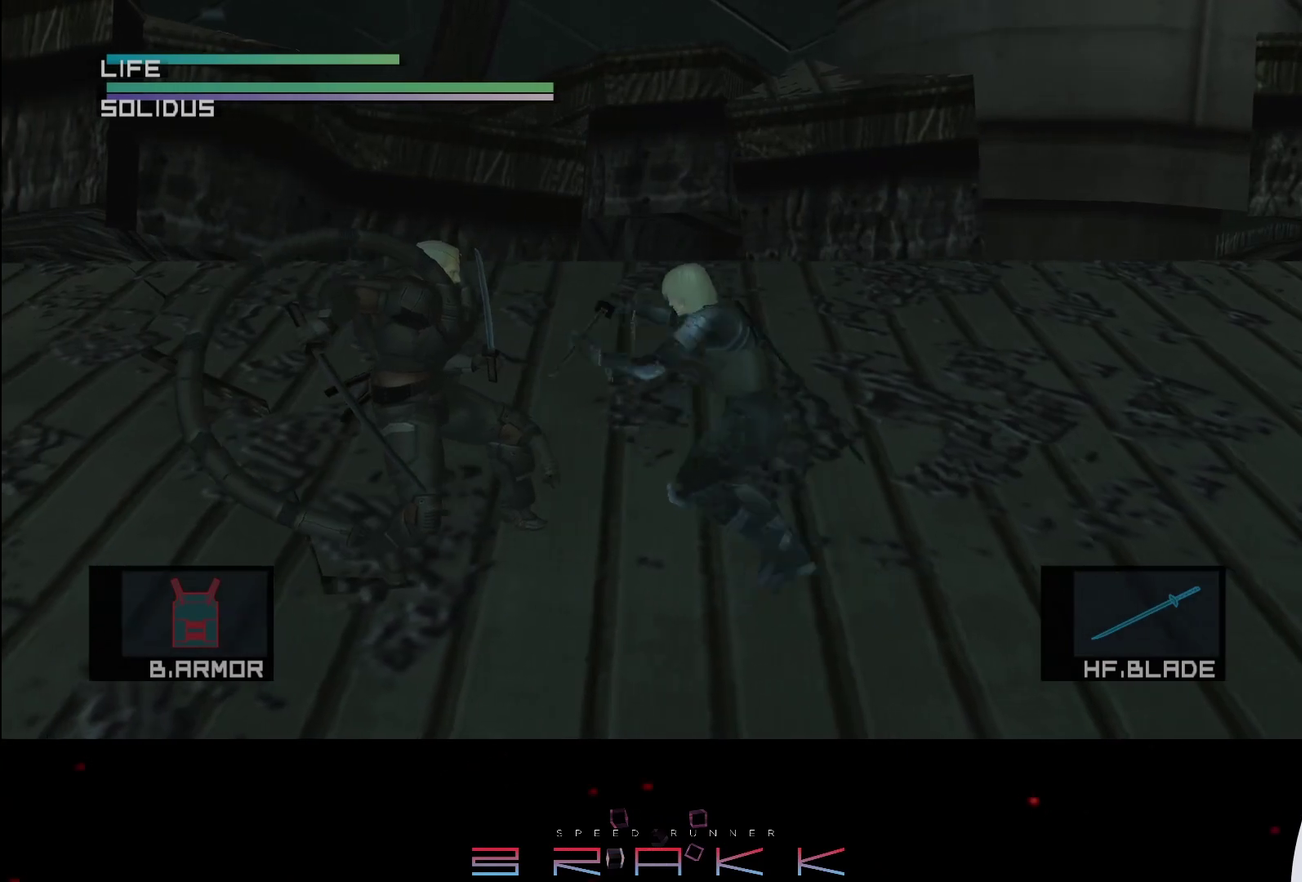
{"buttons": ["L1"], "left_stick": "center"}
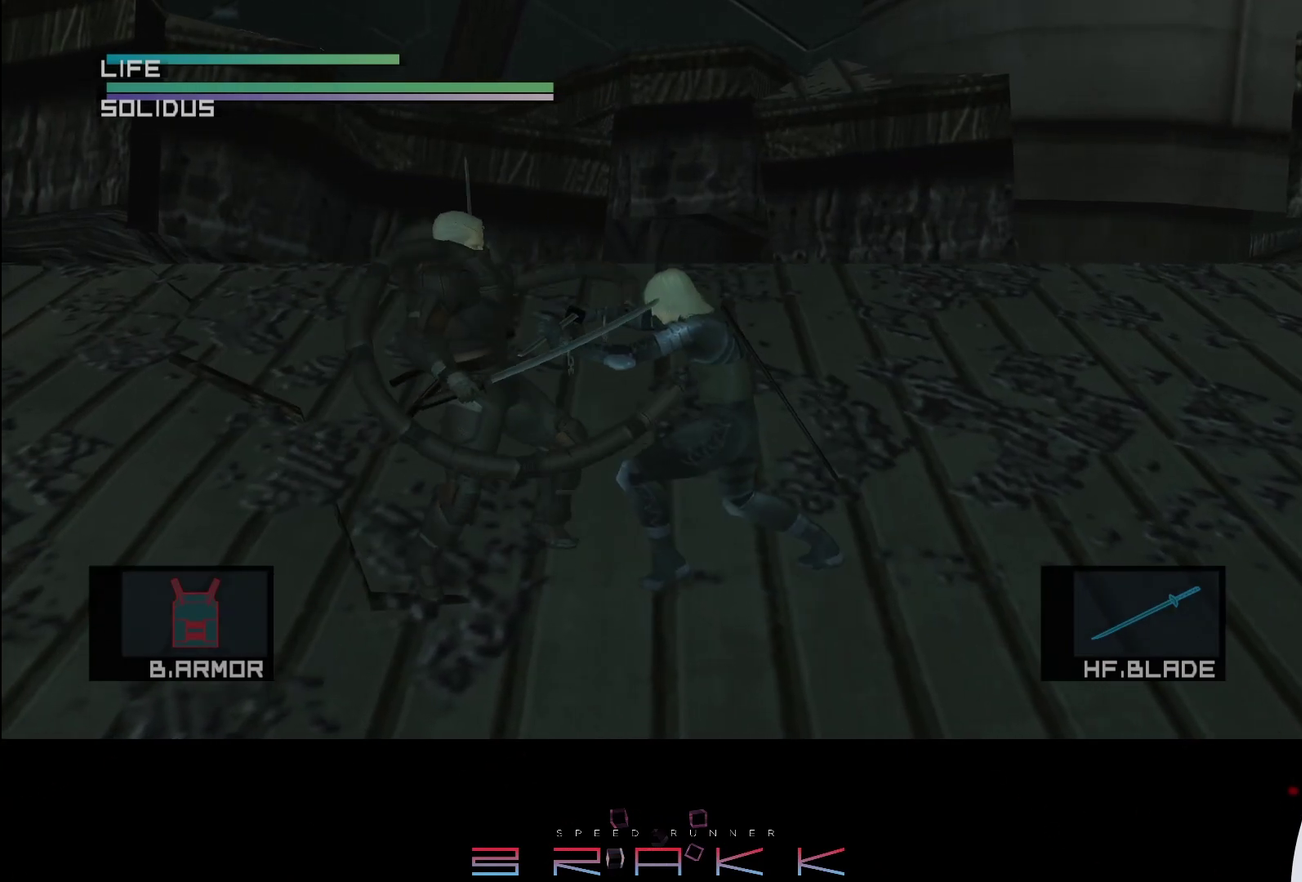
{"buttons": ["L1"], "left_stick": "center", "events": []}